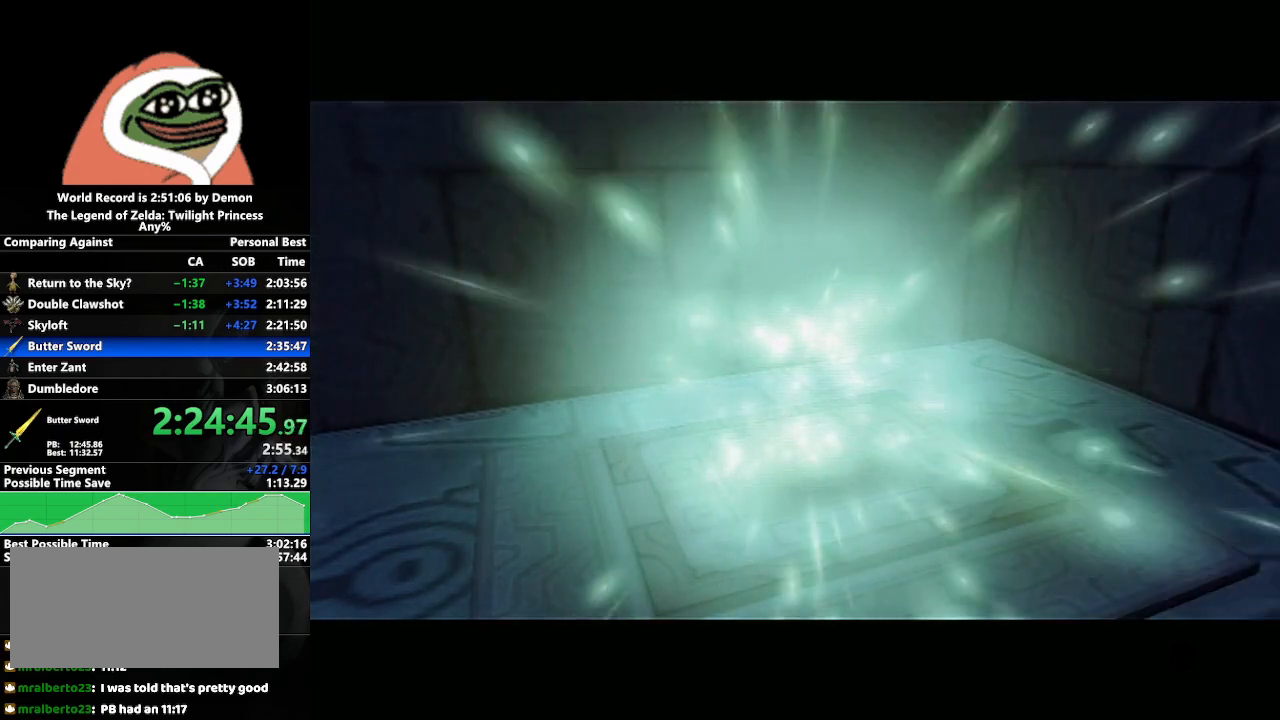
Gameplay with a controller (Nintendo layout); each line is a JSON object with the inputs held at the frame after it. "events" lists button and stick changes between this image and that frame as [ms after this image, input, new state], when the widget could be followed in between. Not read: L3 R3.
{"buttons": [], "left_stick": "left", "right_stick": "center", "events": [[67, "left_stick", "left"], [217, "left_stick", "center"], [467, "left_stick", "left"]]}
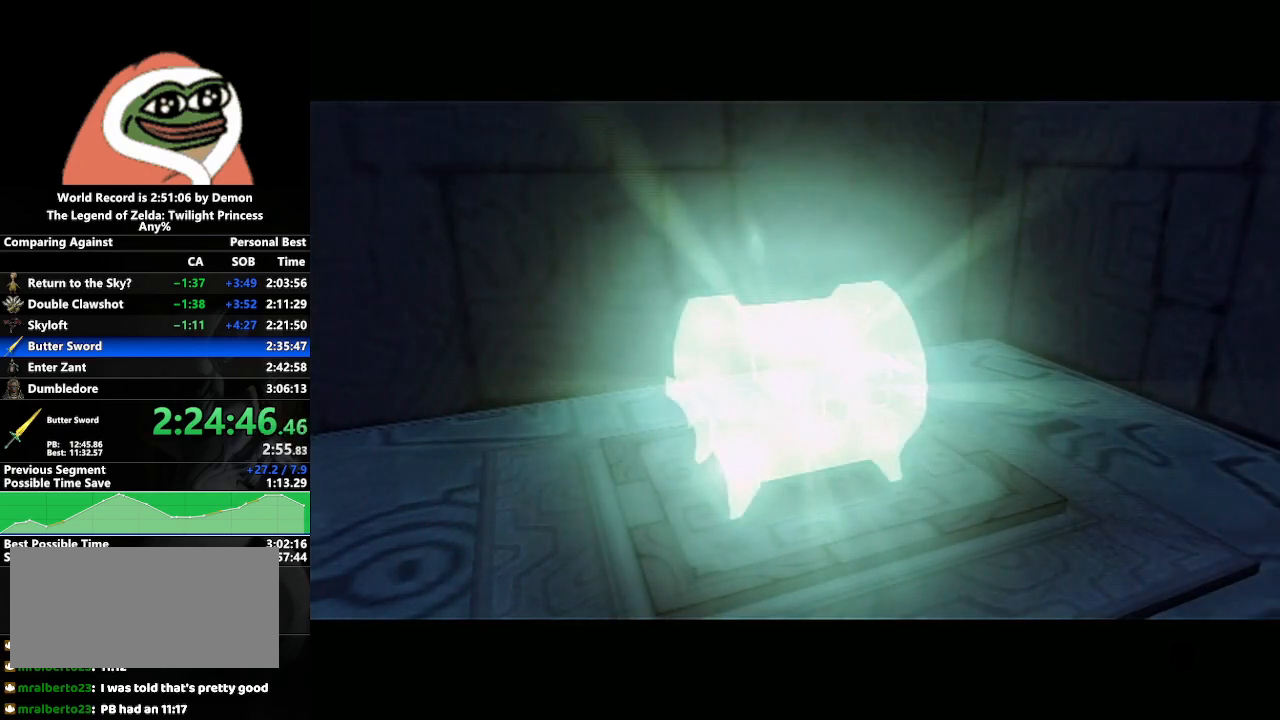
{"buttons": [], "left_stick": "center", "right_stick": "center", "events": [[50, "left_stick", "center"], [183, "left_stick", "left"], [267, "left_stick", "center"], [383, "left_stick", "left"], [467, "left_stick", "center"]]}
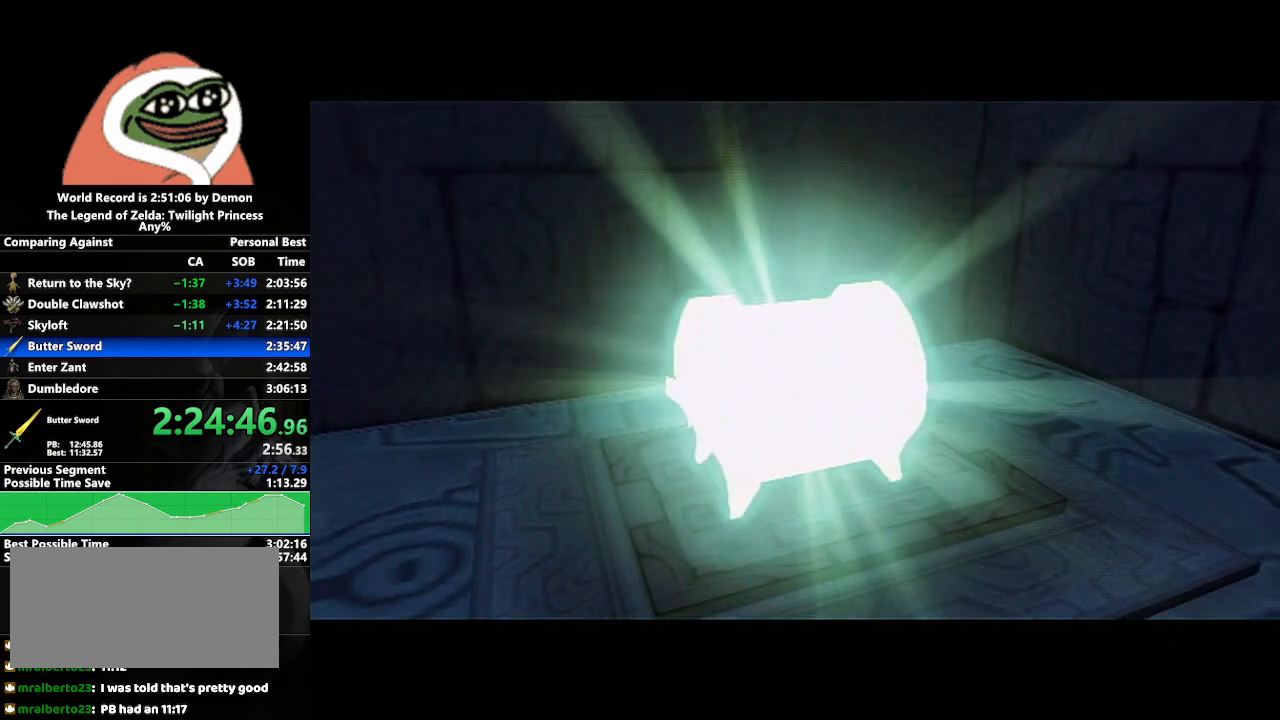
{"buttons": [], "left_stick": "left", "right_stick": "center", "events": [[83, "left_stick", "left"], [183, "left_stick", "center"], [300, "left_stick", "left"], [383, "left_stick", "center"], [500, "left_stick", "left"]]}
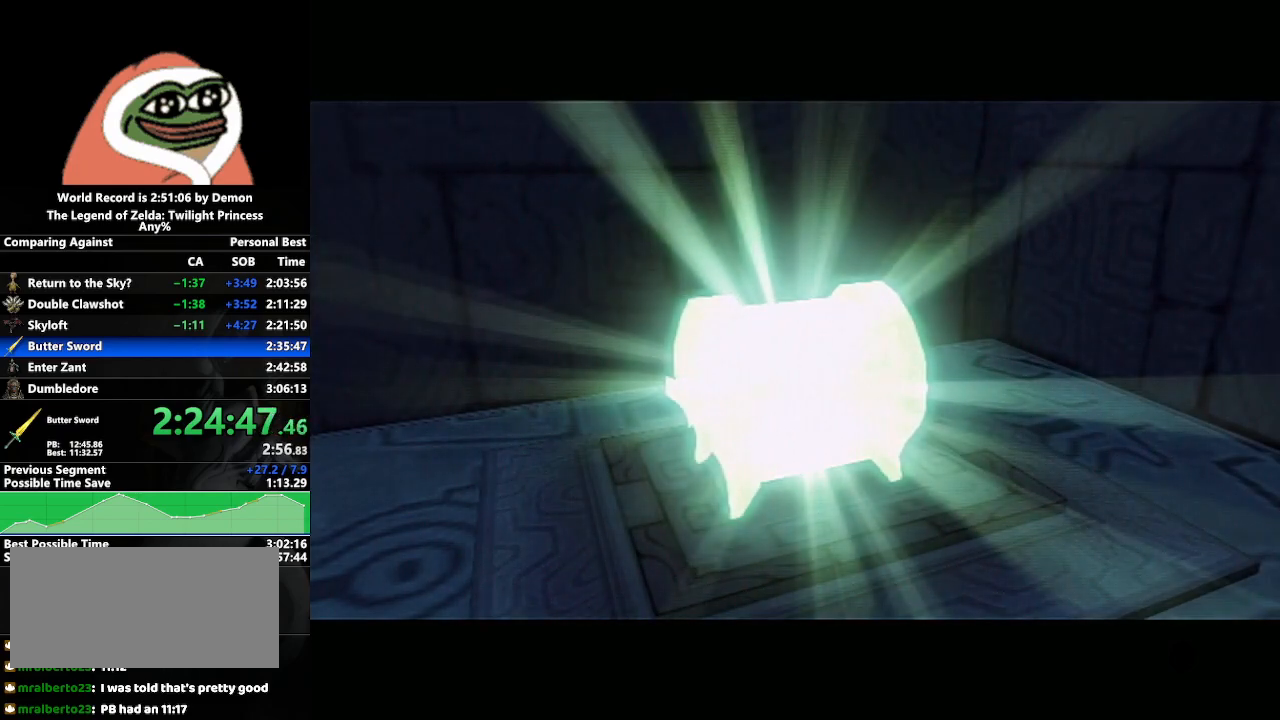
{"buttons": [], "left_stick": "center", "right_stick": "center", "events": [[100, "left_stick", "center"], [200, "left_stick", "left"], [317, "left_stick", "center"]]}
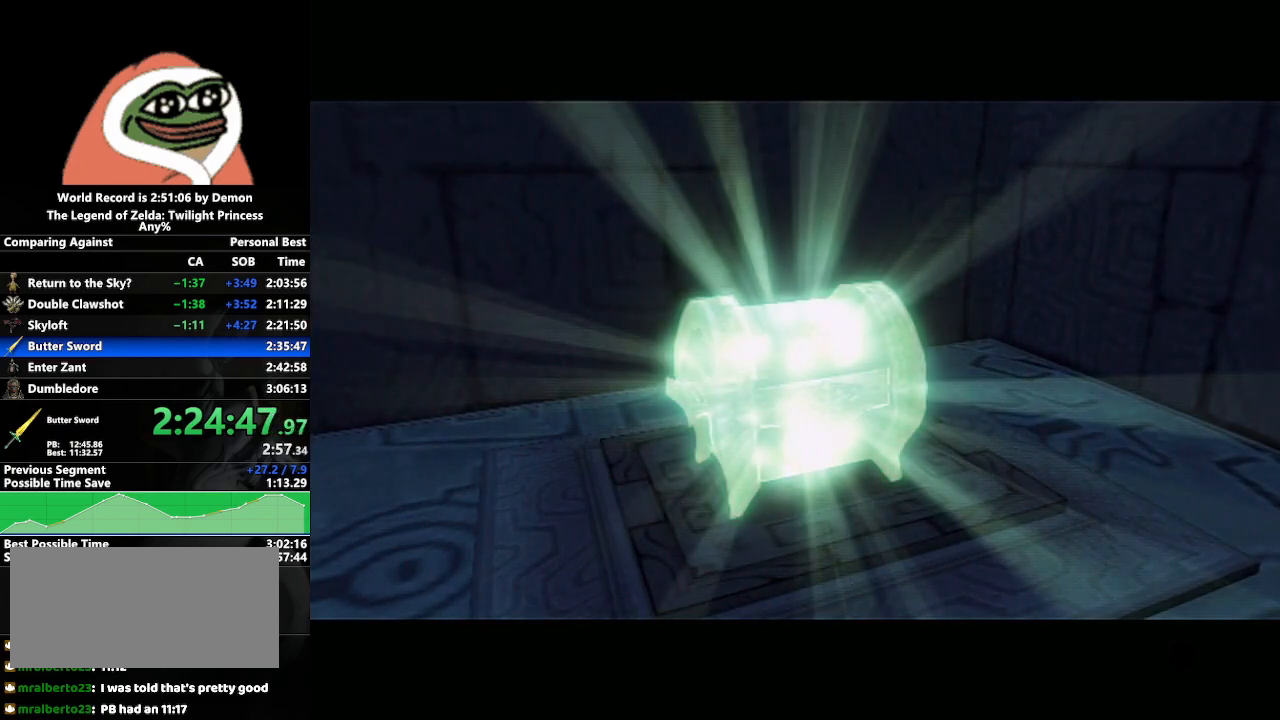
{"buttons": [], "left_stick": "center", "right_stick": "center", "events": [[50, "left_stick", "left"], [167, "left_stick", "center"], [283, "left_stick", "down-left"], [400, "left_stick", "center"]]}
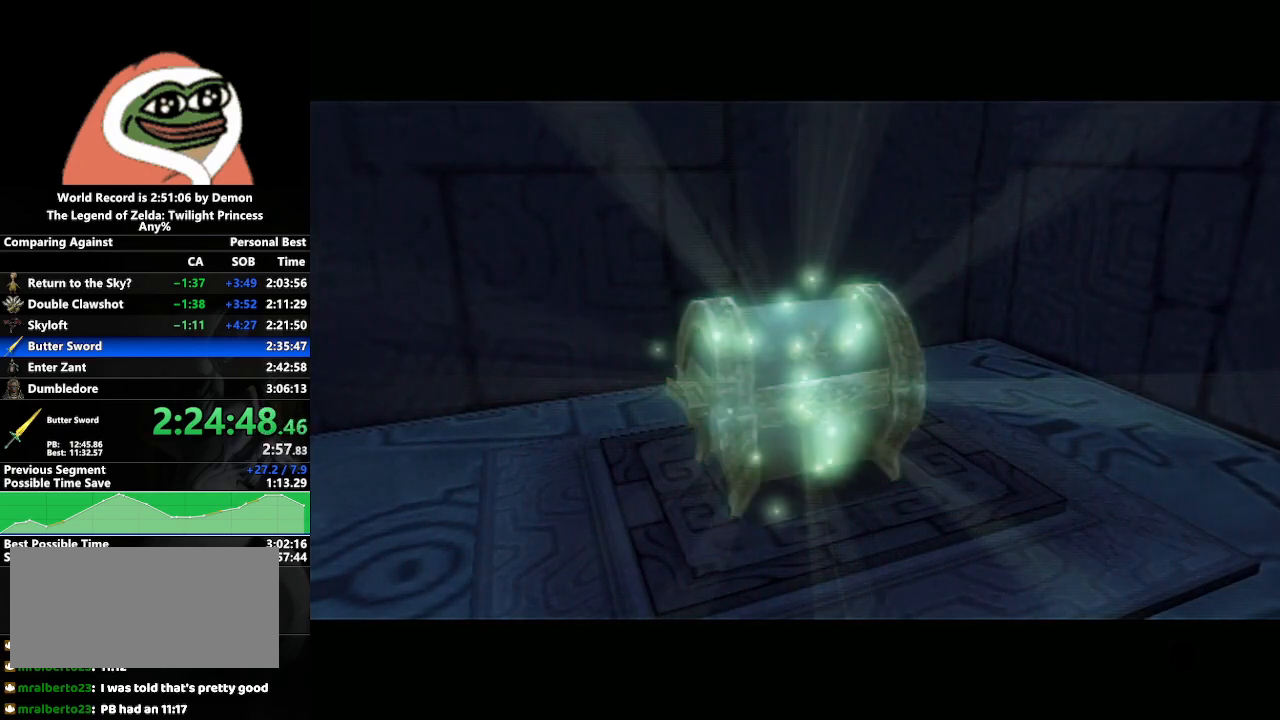
{"buttons": [], "left_stick": "left", "right_stick": "center", "events": [[17, "left_stick", "down-left"], [150, "left_stick", "center"], [250, "left_stick", "left"], [367, "left_stick", "center"], [483, "left_stick", "left"]]}
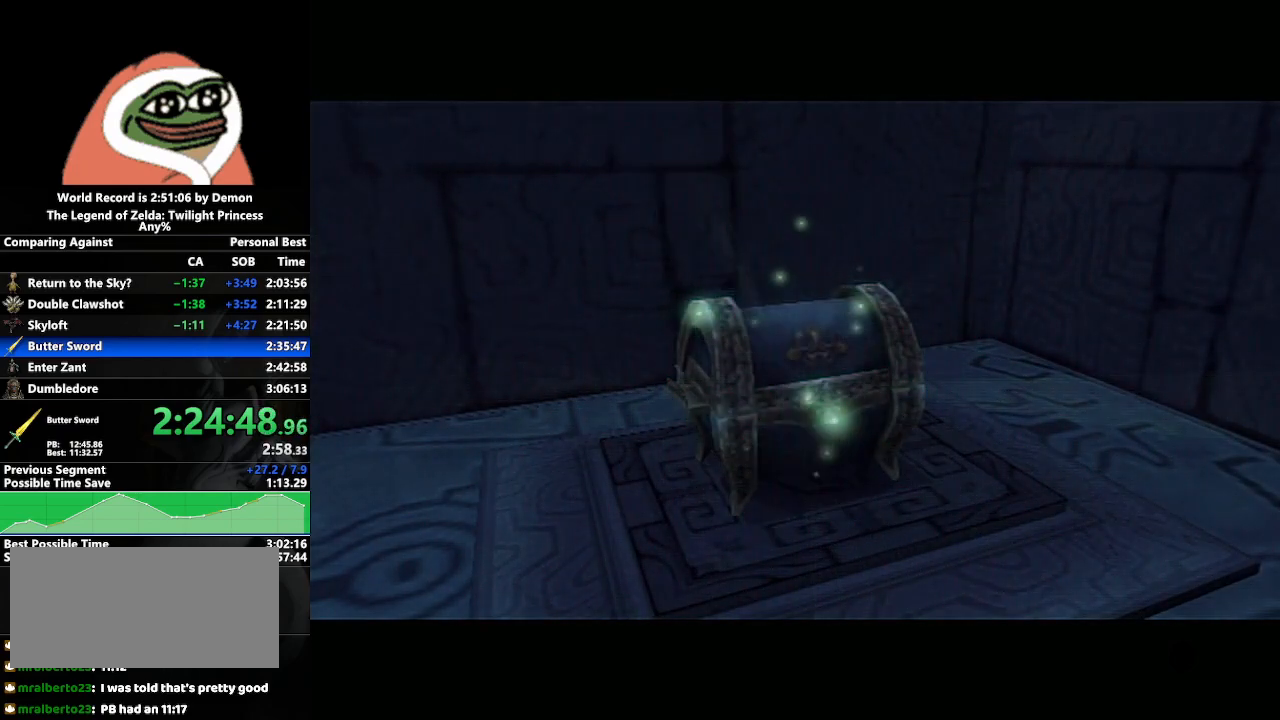
{"buttons": [], "left_stick": "down-left", "right_stick": "center", "events": [[83, "left_stick", "center"], [200, "left_stick", "down-left"], [300, "left_stick", "center"], [433, "left_stick", "down-left"]]}
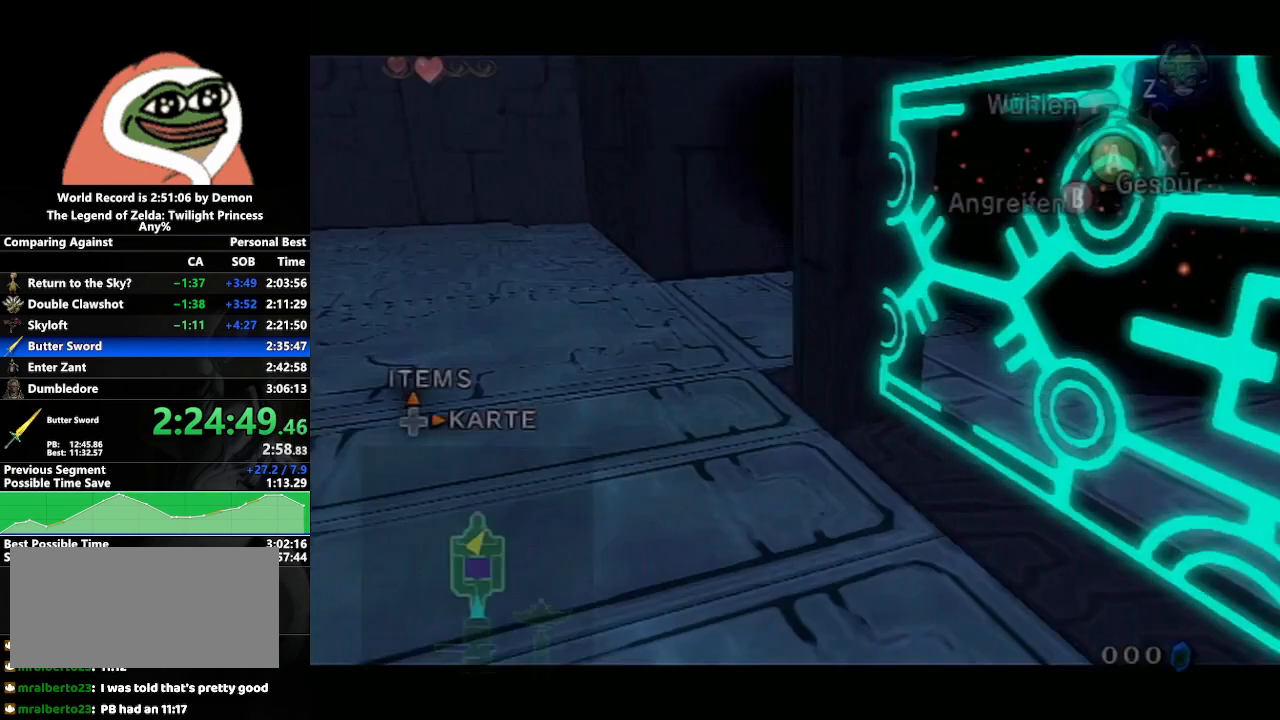
{"buttons": [], "left_stick": "center", "right_stick": "center", "events": [[33, "left_stick", "center"], [167, "left_stick", "down-left"], [267, "left_stick", "center"], [367, "left_stick", "down-left"], [500, "left_stick", "center"]]}
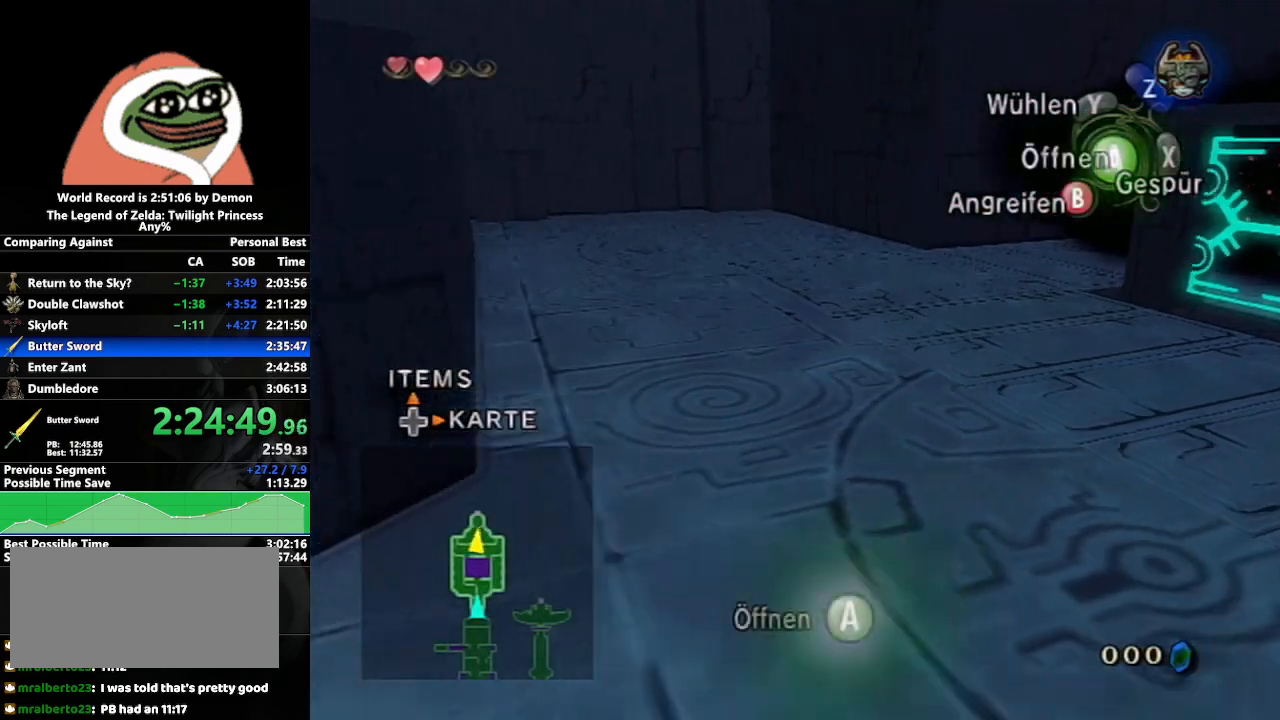
{"buttons": ["A"], "left_stick": "center", "right_stick": "center", "events": [[183, "A", "down"], [283, "A", "up"], [500, "A", "down"]]}
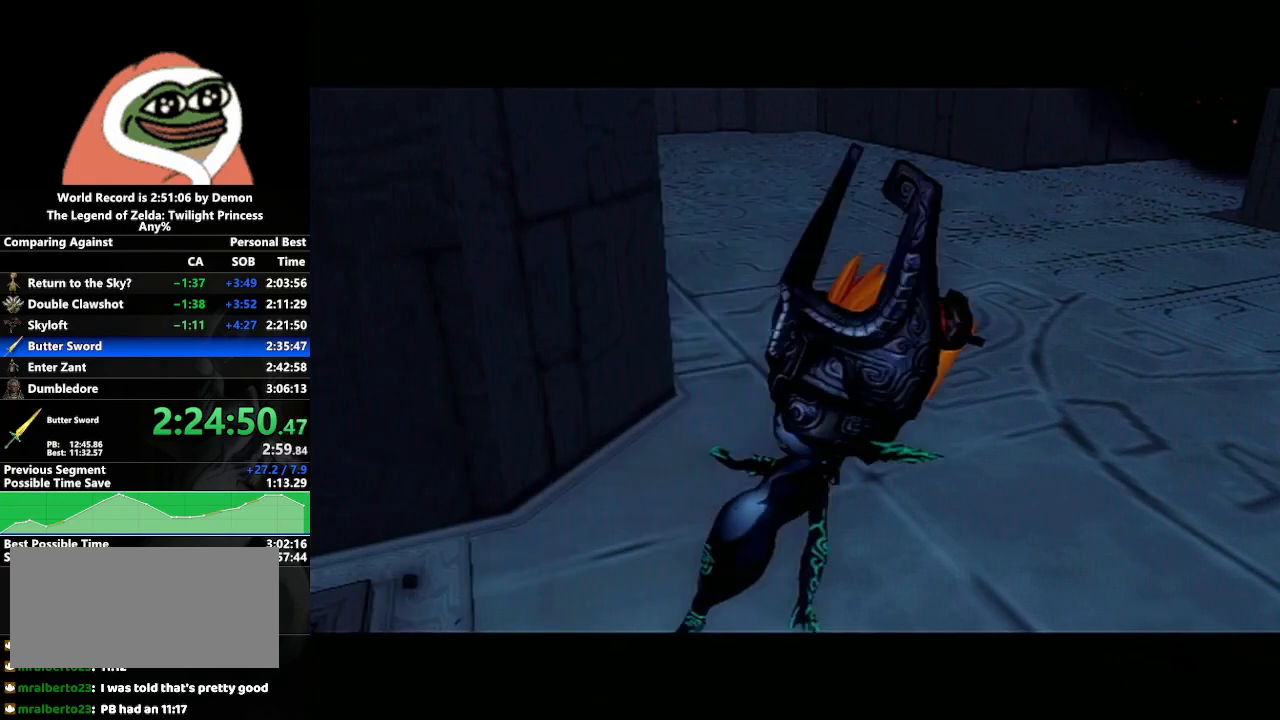
{"buttons": ["B"], "left_stick": "center", "right_stick": "center", "events": [[50, "A", "up"], [133, "A", "down"], [200, "A", "up"], [300, "A", "down"], [350, "A", "up"], [367, "B", "down"], [417, "B", "up"], [433, "A", "down"], [500, "A", "up"], [500, "B", "down"]]}
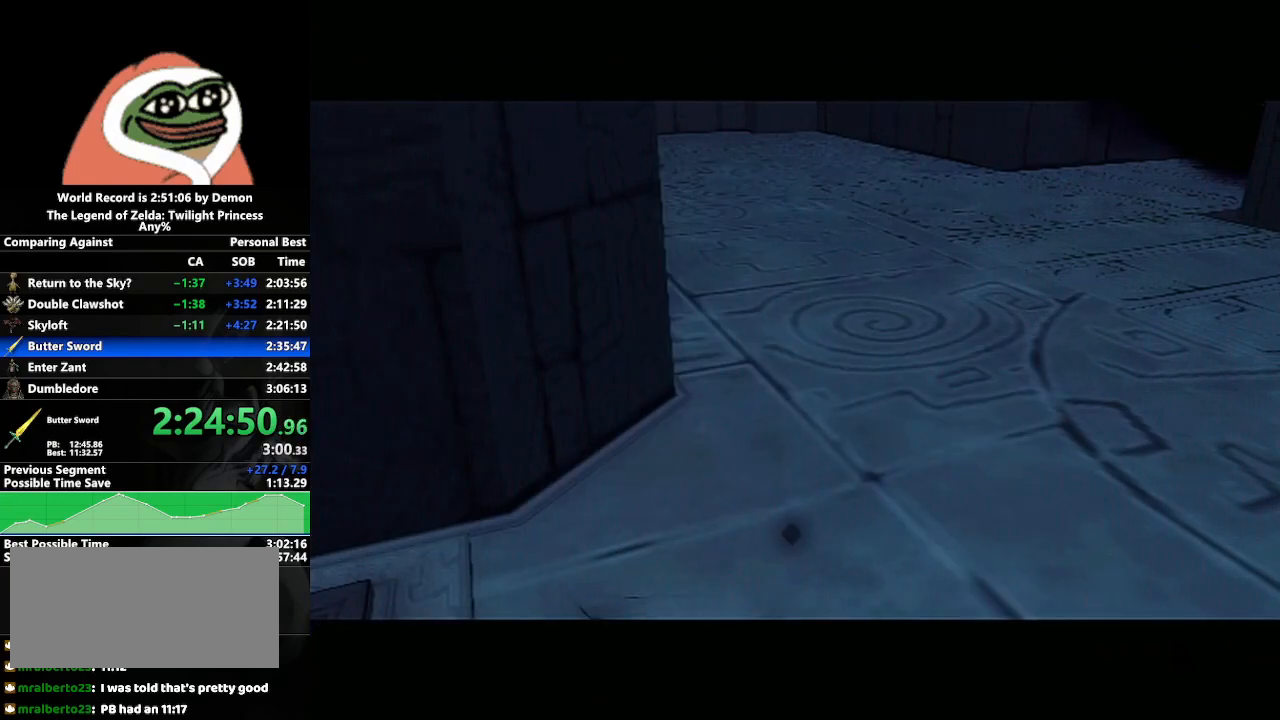
{"buttons": ["A"], "left_stick": "center", "right_stick": "center", "events": [[33, "B", "up"], [67, "A", "down"], [117, "B", "down"], [133, "A", "up"], [183, "B", "up"], [217, "A", "down"], [250, "A", "up"], [250, "B", "down"], [300, "B", "up"], [317, "A", "down"], [367, "B", "down"], [383, "A", "up"], [450, "B", "up"], [467, "A", "down"]]}
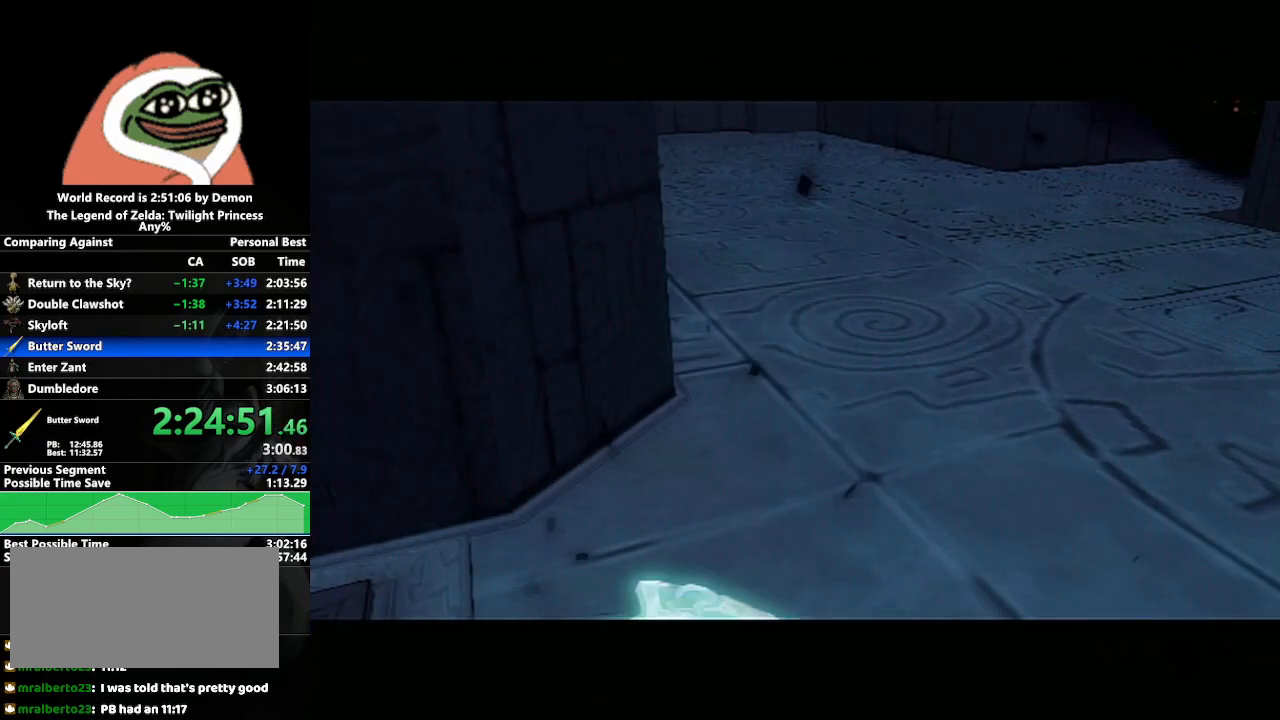
{"buttons": [], "left_stick": "center", "right_stick": "center", "events": [[33, "A", "up"], [117, "A", "down"], [200, "A", "up"], [450, "A", "down"], [500, "A", "up"]]}
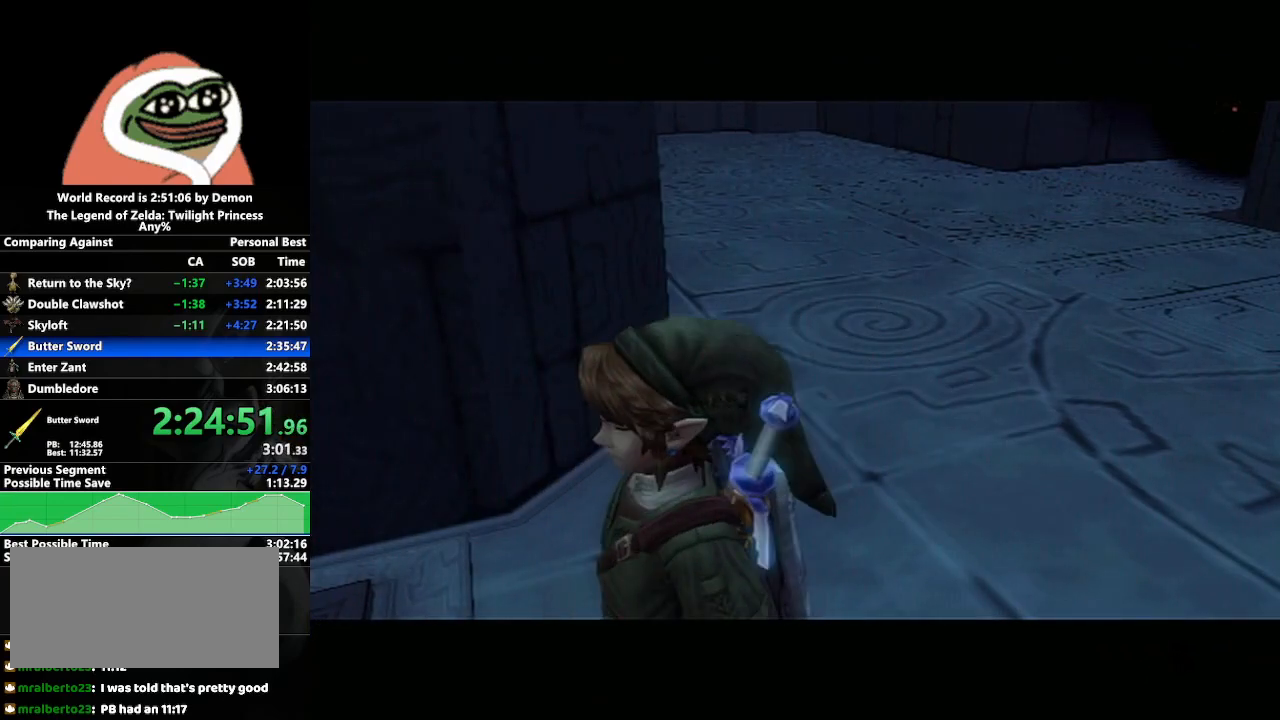
{"buttons": [], "left_stick": "center", "right_stick": "center", "events": [[100, "A", "down"], [183, "A", "up"], [250, "A", "down"], [317, "A", "up"], [400, "A", "down"], [467, "A", "up"]]}
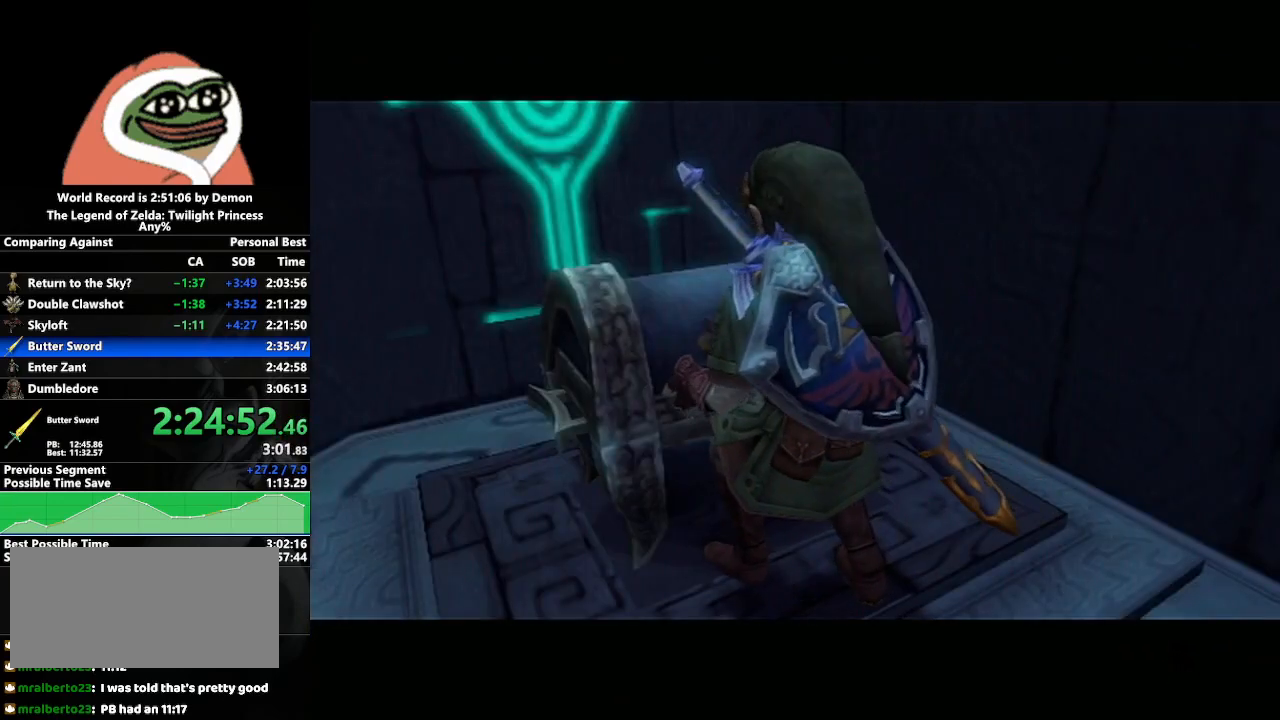
{"buttons": [], "left_stick": "center", "right_stick": "center", "events": [[50, "A", "down"], [117, "A", "up"], [167, "B", "down"], [217, "B", "up"], [317, "B", "down"], [367, "B", "up"], [400, "A", "down"], [450, "A", "up"], [467, "B", "down"], [500, "B", "up"]]}
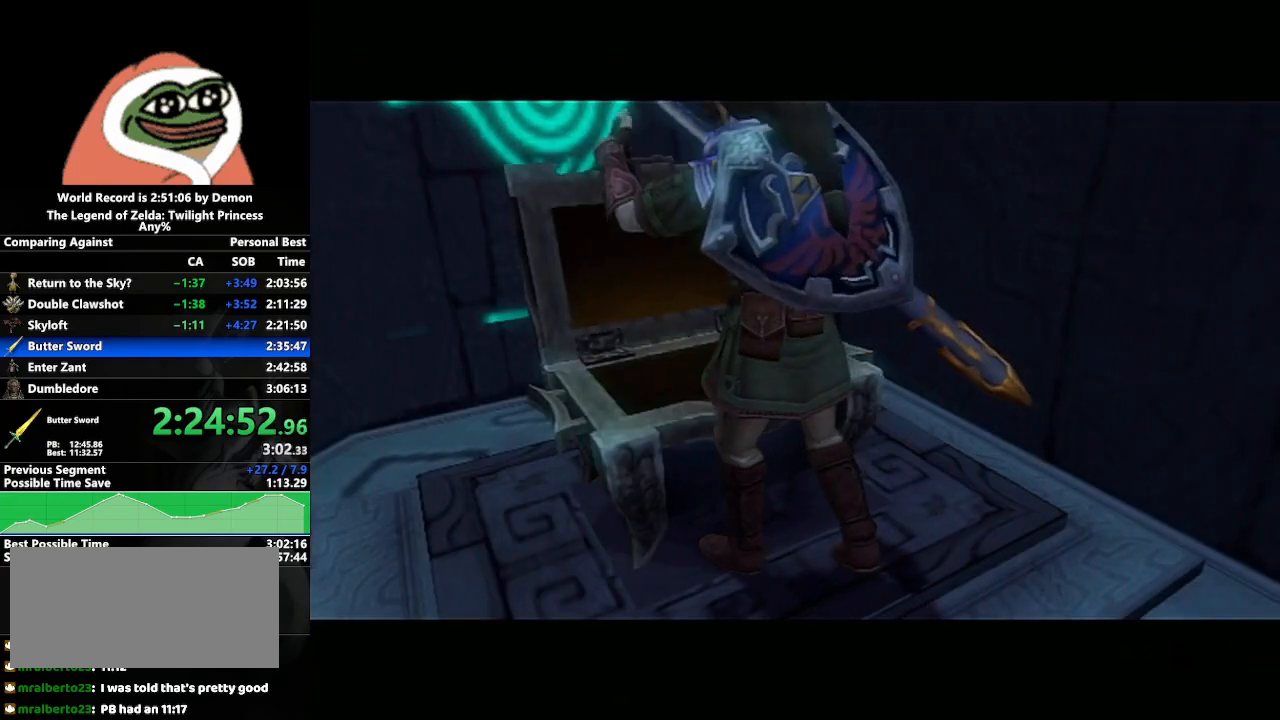
{"buttons": ["A", "B"], "left_stick": "center", "right_stick": "center", "events": [[17, "A", "down"], [83, "A", "up"], [100, "B", "down"], [167, "B", "up"], [183, "A", "down"], [217, "B", "down"], [233, "A", "up"], [283, "B", "up"], [300, "A", "down"], [333, "B", "down"], [350, "A", "up"], [417, "B", "up"], [433, "A", "down"], [483, "B", "down"]]}
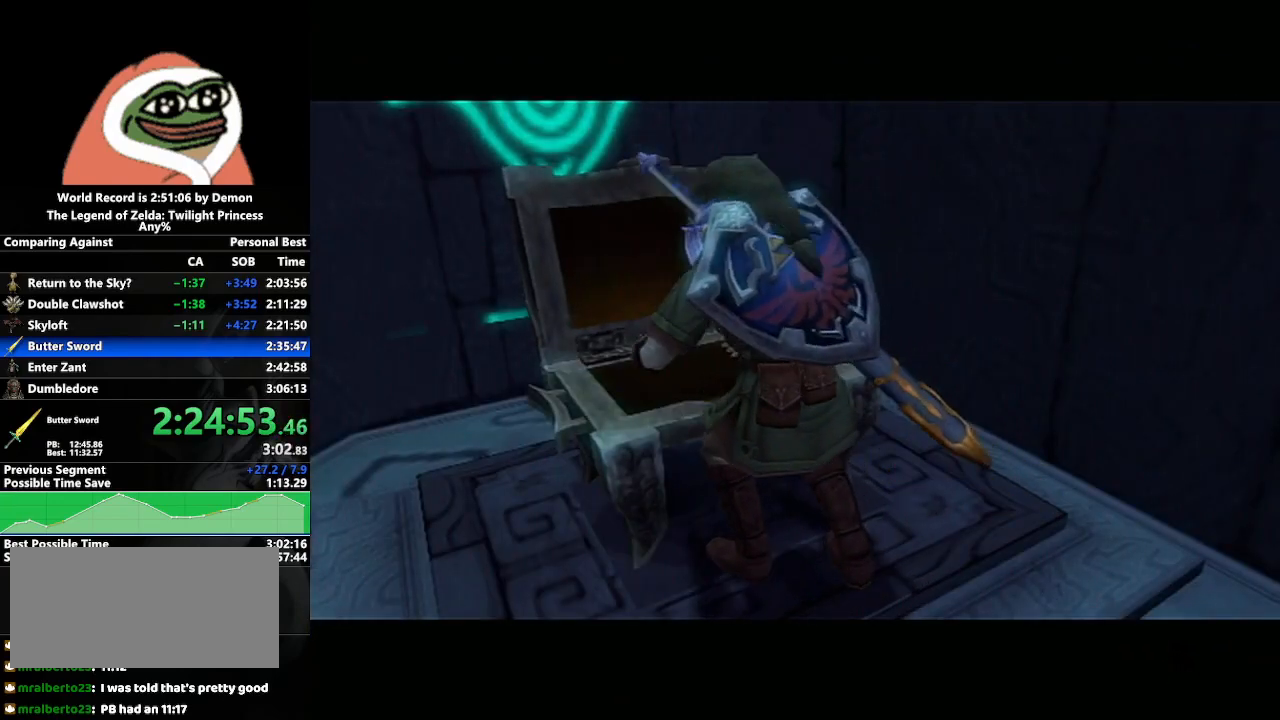
{"buttons": [], "left_stick": "center", "right_stick": "center", "events": [[33, "B", "up"], [167, "A", "up"], [217, "A", "down"], [300, "A", "up"], [317, "B", "down"], [367, "A", "down"], [367, "B", "up"], [450, "A", "up"], [450, "B", "down"], [483, "B", "up"]]}
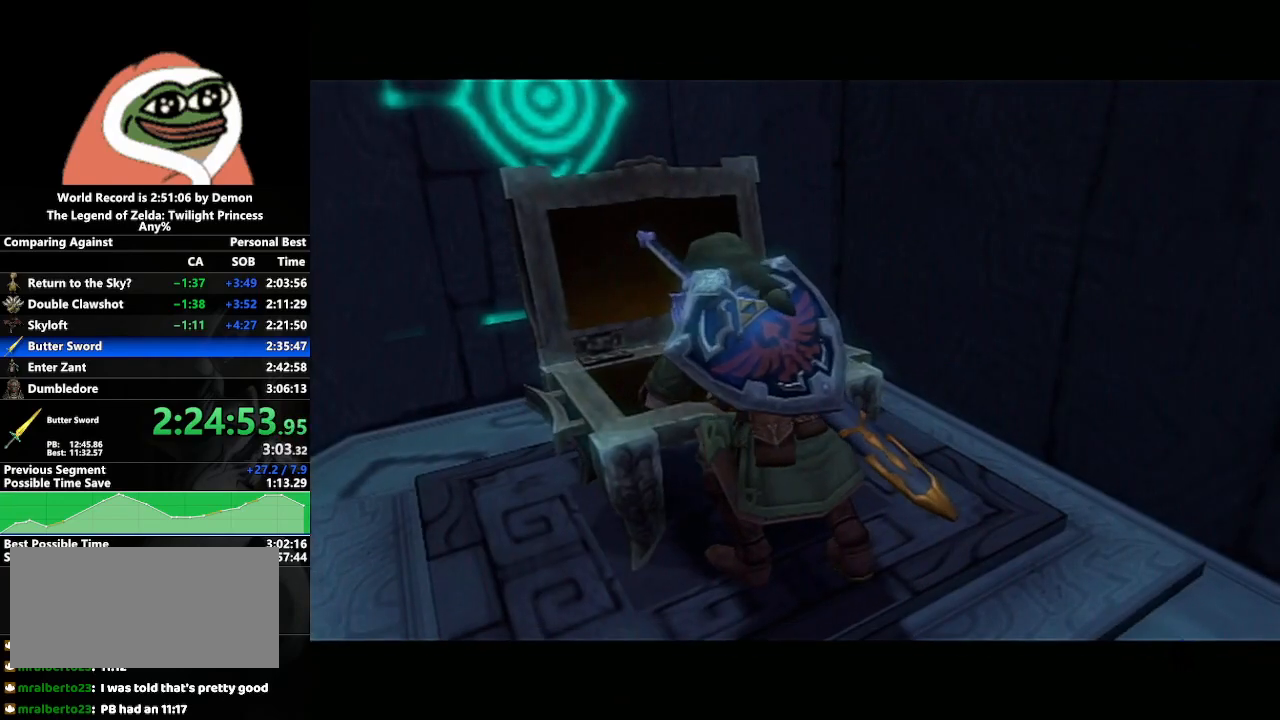
{"buttons": [], "left_stick": "center", "right_stick": "center", "events": [[17, "A", "down"], [67, "A", "up"], [83, "B", "down"], [150, "B", "up"], [167, "A", "down"], [200, "A", "up"], [217, "B", "down"], [267, "B", "up"], [283, "A", "down"], [367, "A", "up"], [367, "B", "down"], [417, "B", "up"], [450, "A", "down"], [483, "A", "up"]]}
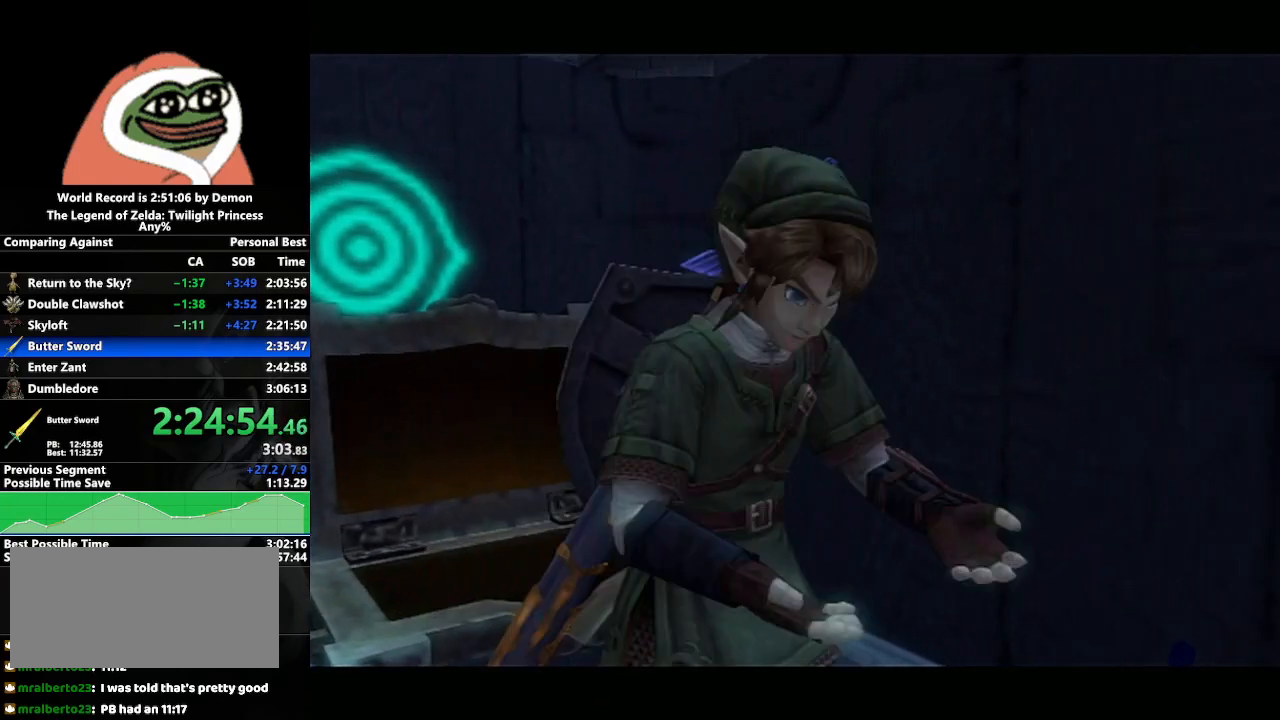
{"buttons": [], "left_stick": "center", "right_stick": "center", "events": [[17, "B", "down"], [50, "A", "down"], [50, "B", "up"], [150, "A", "up"], [167, "B", "down"], [200, "B", "up"], [217, "A", "down"], [283, "A", "up"], [300, "B", "down"], [367, "B", "up"], [400, "A", "down"], [450, "A", "up"], [467, "B", "down"], [500, "B", "up"]]}
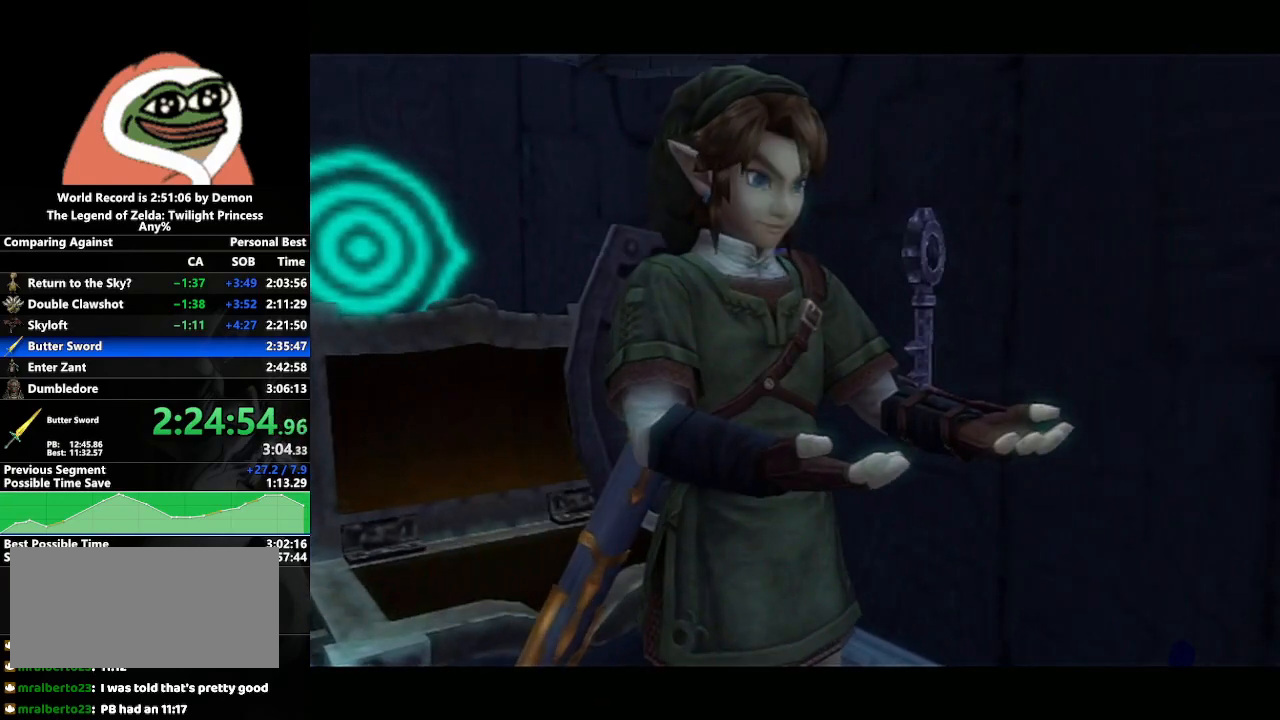
{"buttons": ["A"], "left_stick": "center", "right_stick": "center", "events": [[17, "A", "down"], [67, "A", "up"], [67, "B", "down"], [150, "B", "up"], [167, "A", "down"], [200, "A", "up"], [283, "A", "down"], [367, "B", "down"], [383, "A", "up"], [467, "A", "down"], [467, "B", "up"]]}
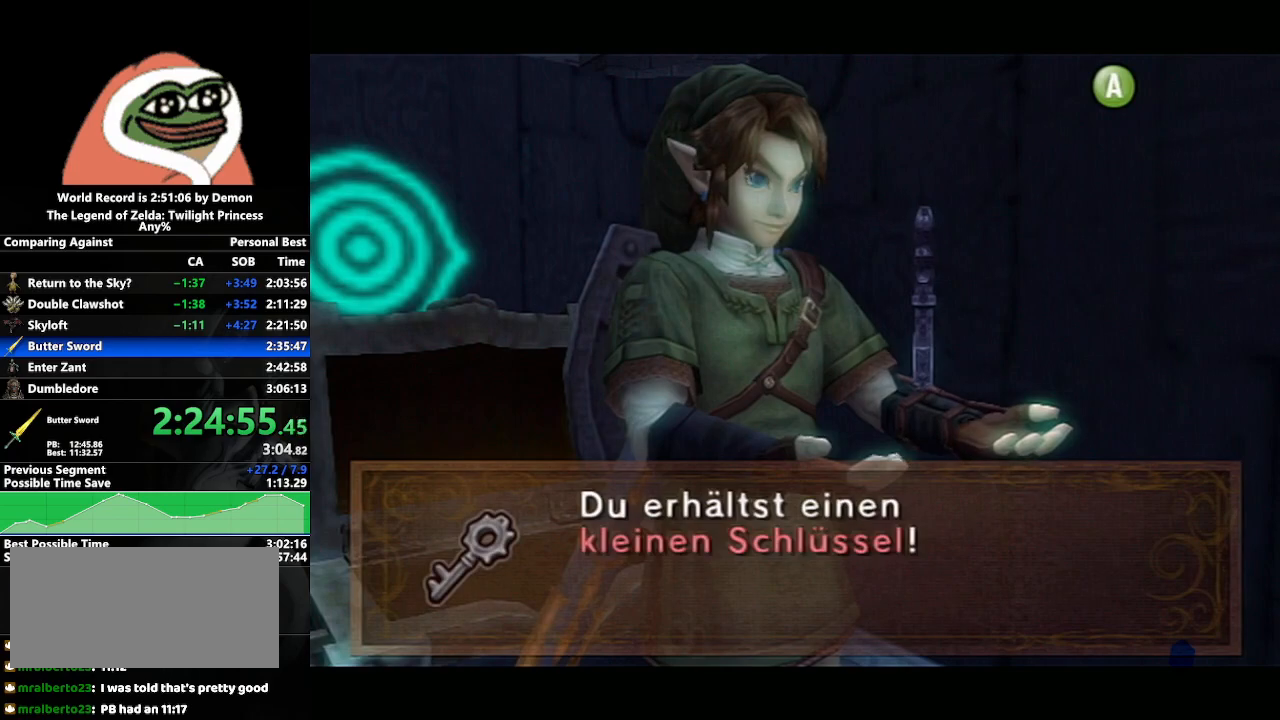
{"buttons": ["B"], "left_stick": "center", "right_stick": "center", "events": [[17, "A", "up"], [150, "A", "down"], [200, "A", "up"], [217, "B", "down"], [233, "B", "up"], [267, "A", "down"], [350, "B", "down"], [367, "A", "up"], [433, "B", "up"], [450, "A", "down"], [500, "A", "up"], [500, "B", "down"]]}
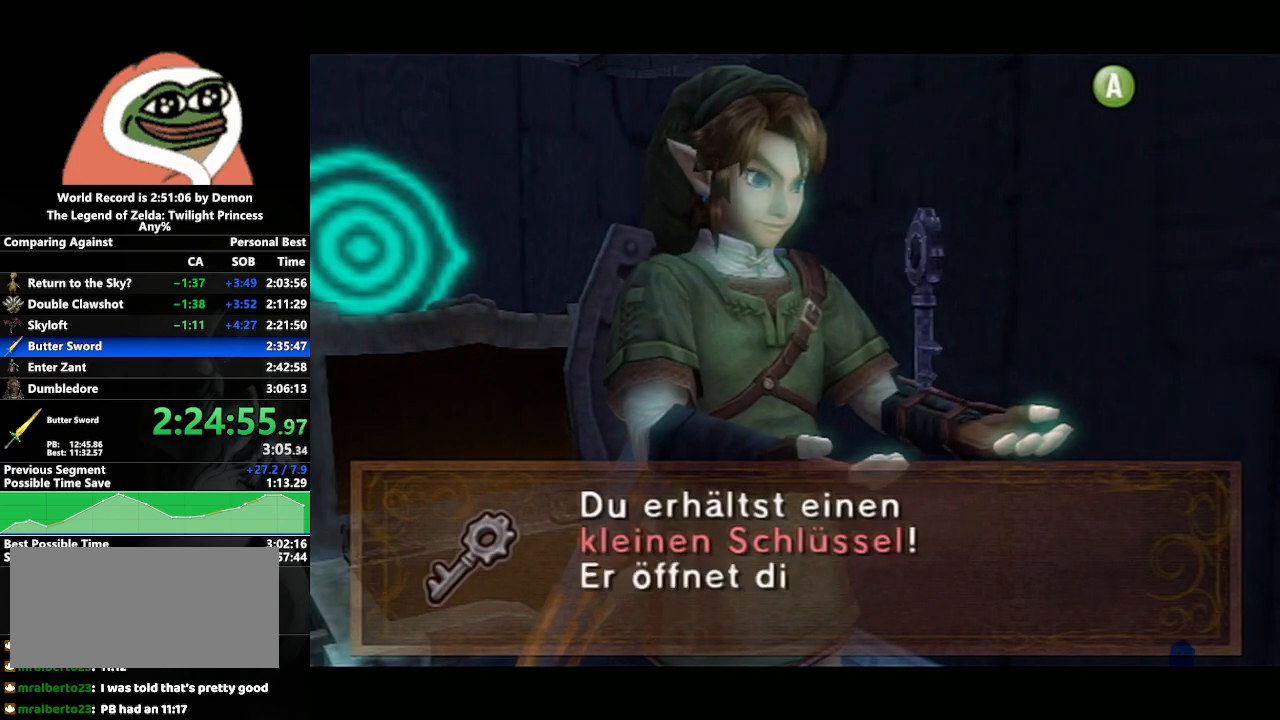
{"buttons": [], "left_stick": "center", "right_stick": "center", "events": [[83, "A", "down"], [83, "B", "up"], [150, "A", "up"], [167, "B", "down"], [217, "A", "down"], [250, "B", "up"], [300, "A", "up"], [367, "A", "down"], [450, "A", "up"]]}
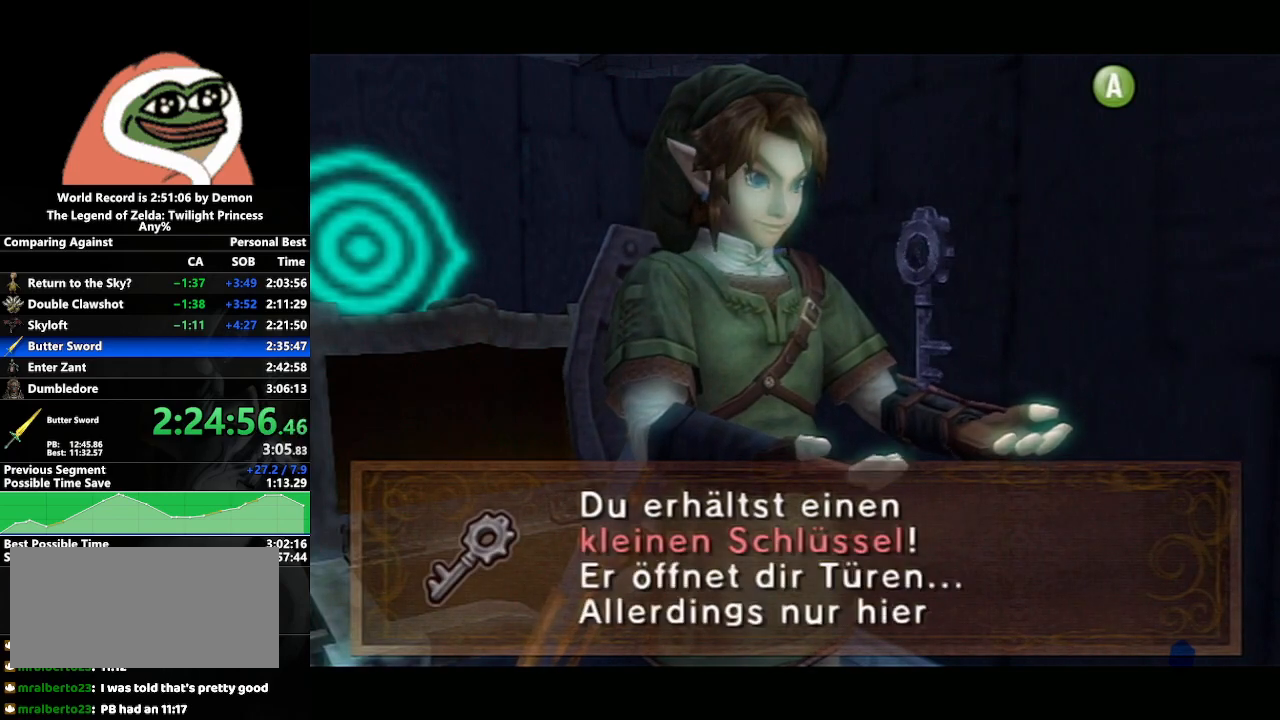
{"buttons": ["B"], "left_stick": "center", "right_stick": "center", "events": [[17, "A", "down"], [100, "A", "up"], [183, "A", "down"], [250, "A", "up"], [300, "A", "down"], [417, "A", "up"], [500, "B", "down"]]}
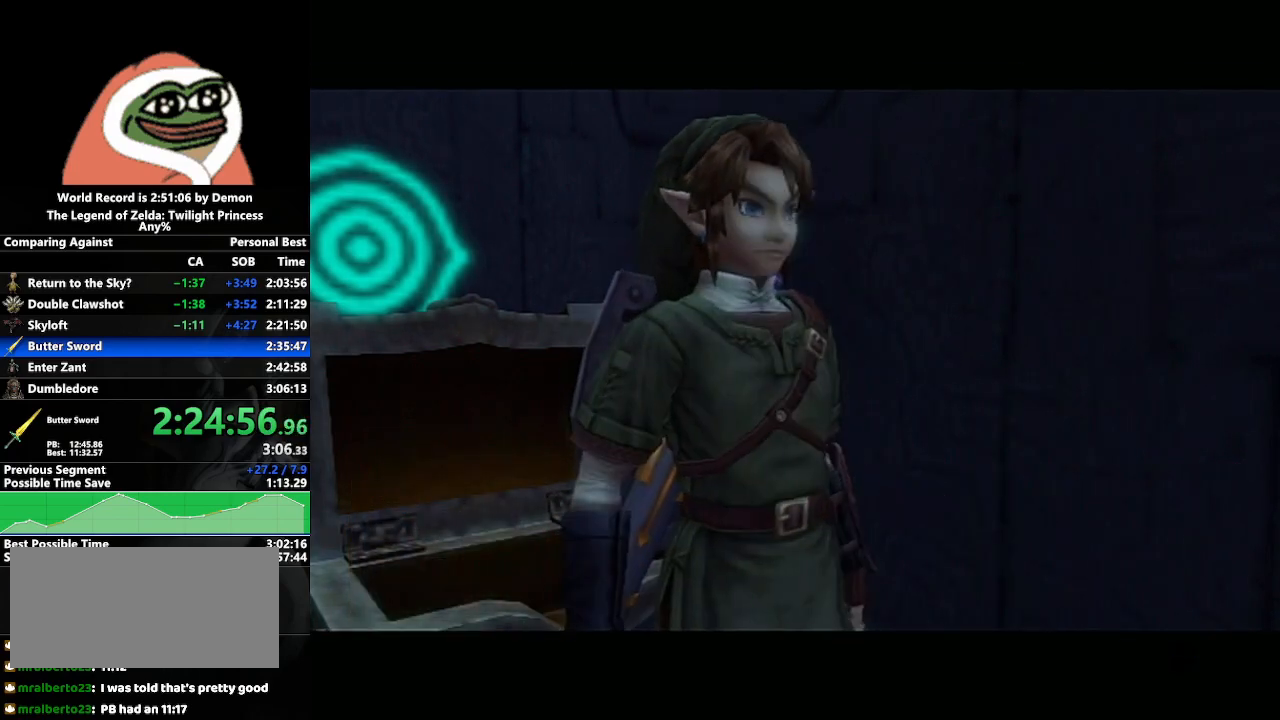
{"buttons": ["L1"], "left_stick": "center", "right_stick": "center", "events": [[150, "B", "up"], [217, "left_stick", "up"], [433, "left_stick", "center"], [450, "L1", "down"]]}
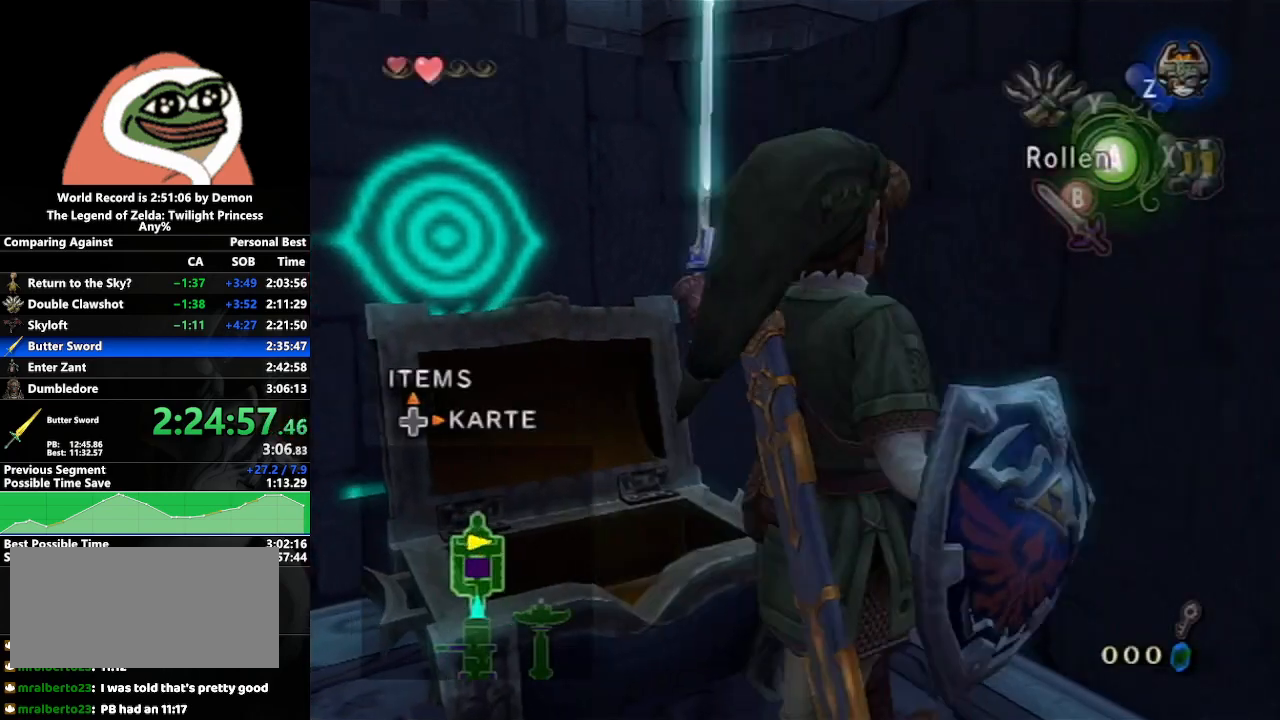
{"buttons": ["L1"], "left_stick": "left", "right_stick": "center", "events": [[117, "left_stick", "left"], [200, "A", "down"], [250, "left_stick", "center"], [283, "A", "up"], [500, "left_stick", "left"]]}
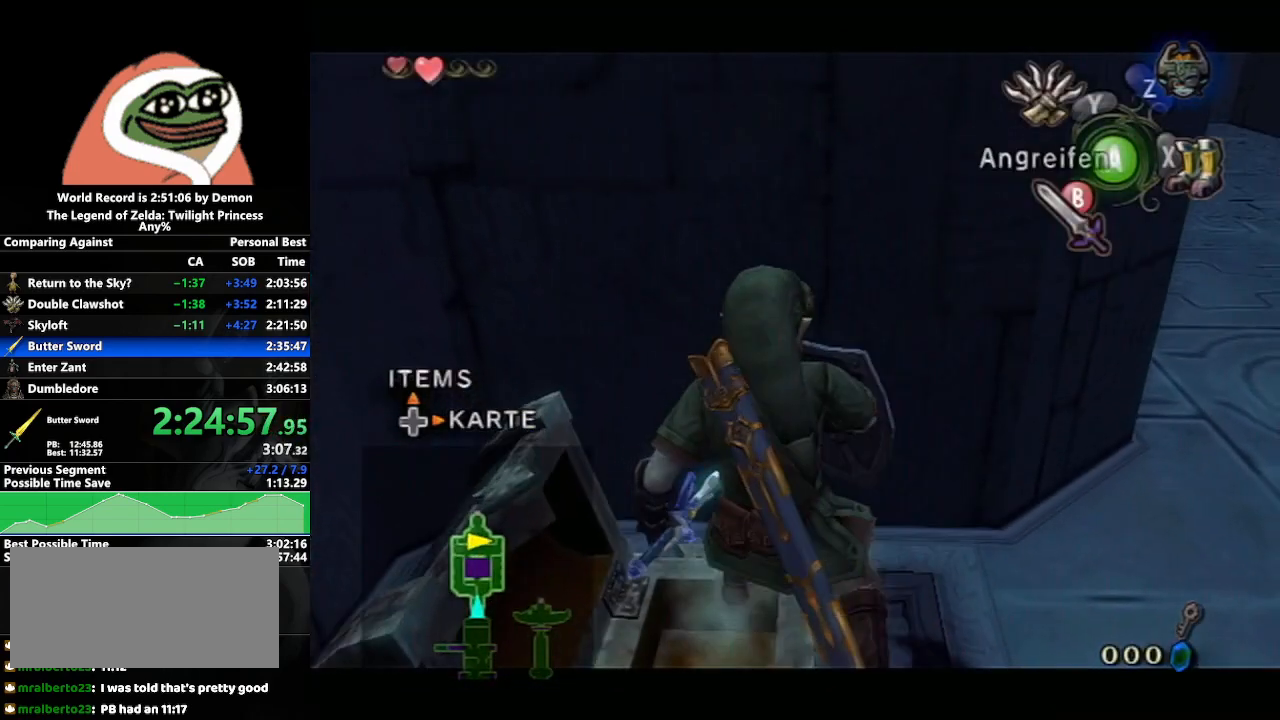
{"buttons": ["A", "L1"], "left_stick": "center", "right_stick": "center", "events": [[67, "A", "down"], [150, "left_stick", "center"], [183, "A", "up"], [333, "A", "down"], [433, "A", "up"], [500, "A", "down"]]}
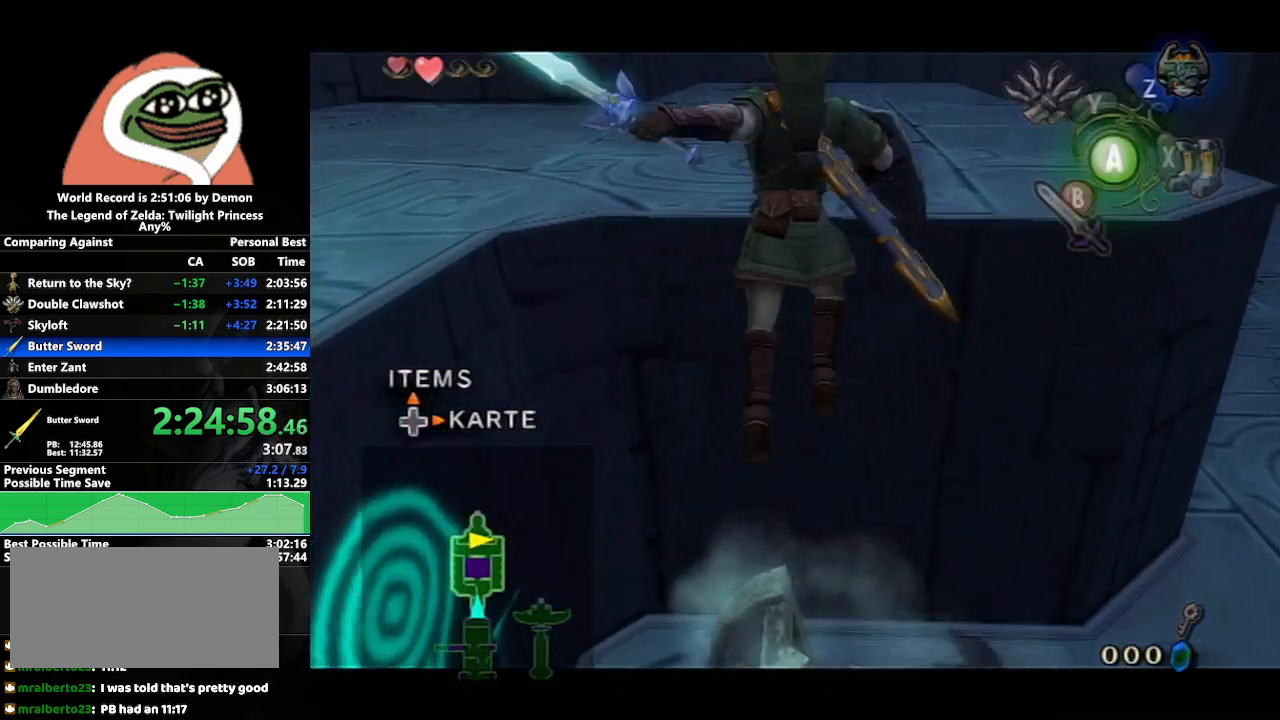
{"buttons": ["A"], "left_stick": "up-left", "right_stick": "center", "events": [[117, "A", "up"], [183, "left_stick", "up-left"], [200, "L1", "up"], [350, "A", "down"], [433, "A", "up"], [500, "A", "down"]]}
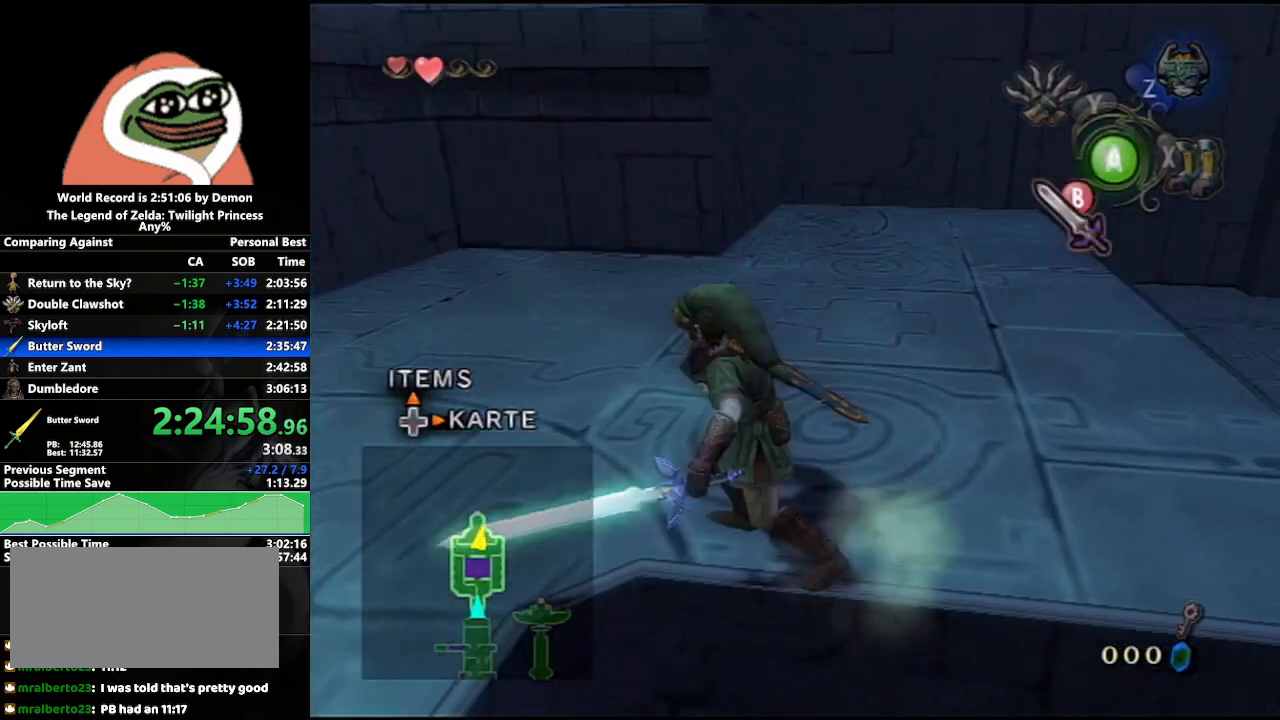
{"buttons": [], "left_stick": "up-left", "right_stick": "center", "events": [[83, "A", "up"], [150, "A", "down"], [250, "A", "up"]]}
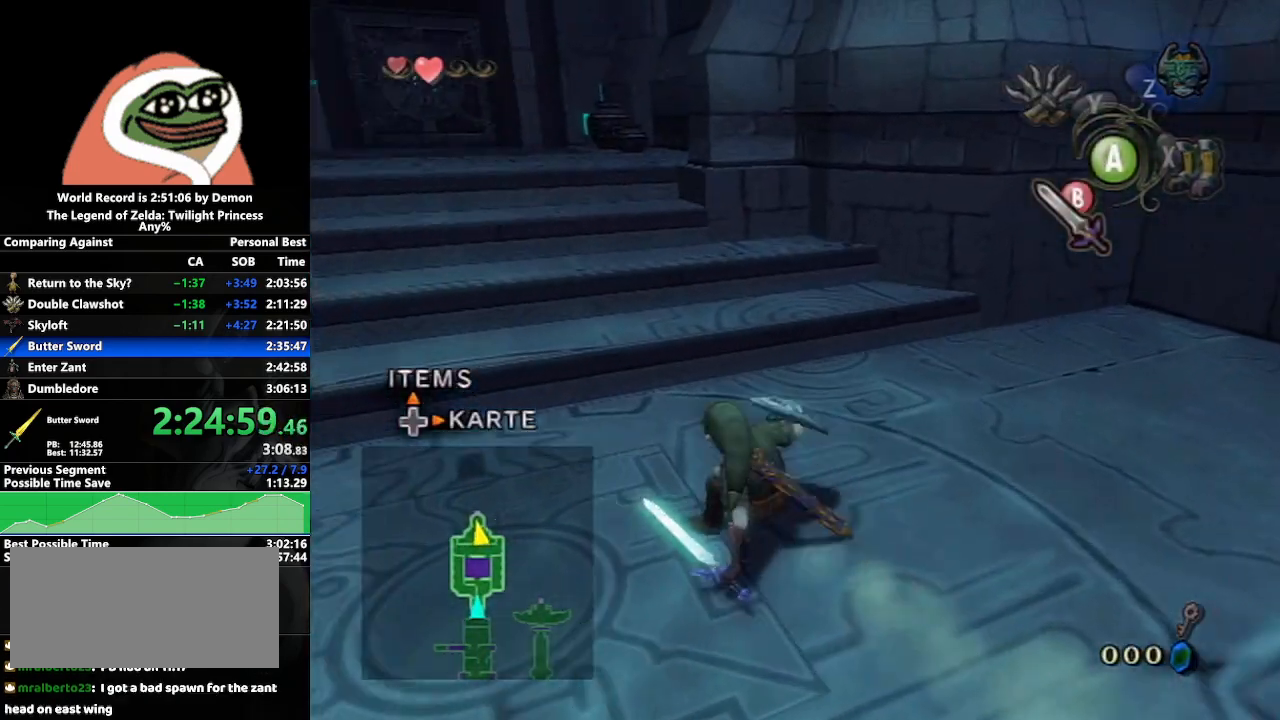
{"buttons": [], "left_stick": "up", "right_stick": "center", "events": [[17, "A", "down"], [83, "A", "up"], [150, "A", "down"], [183, "left_stick", "up"], [250, "A", "up"]]}
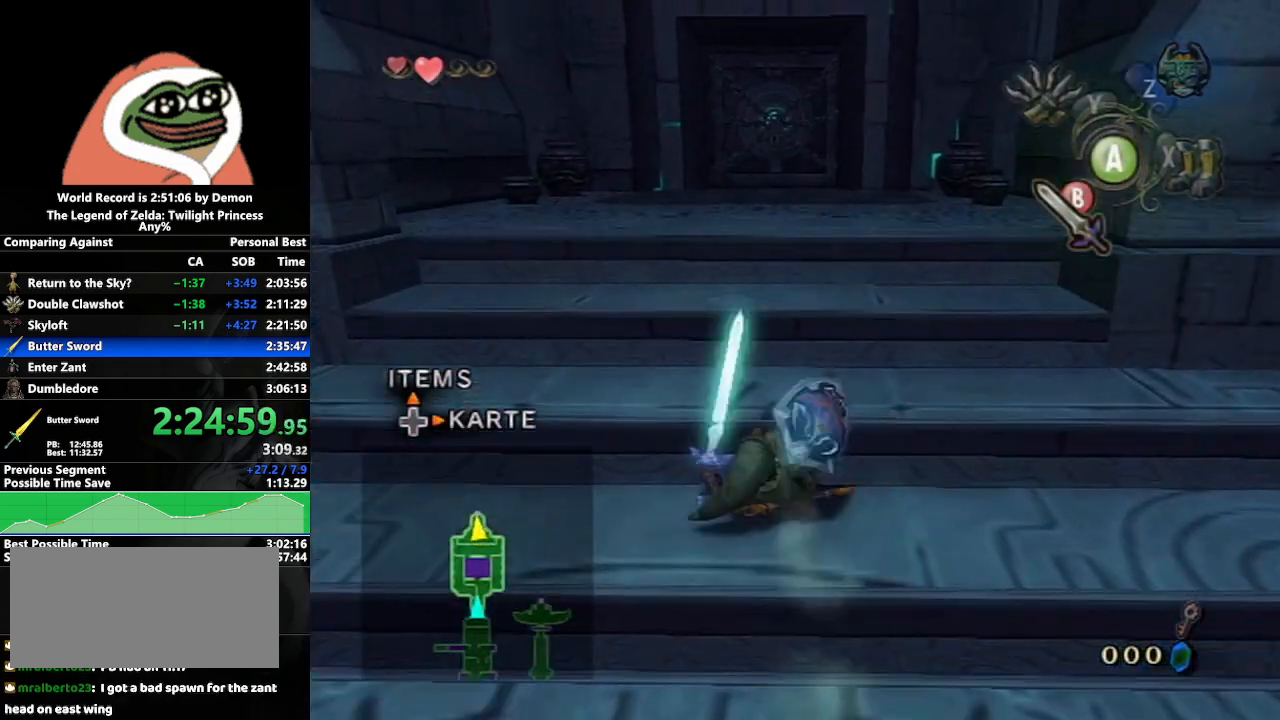
{"buttons": [], "left_stick": "up", "right_stick": "center", "events": [[183, "A", "down"], [217, "A", "up"], [283, "A", "down"], [417, "A", "up"]]}
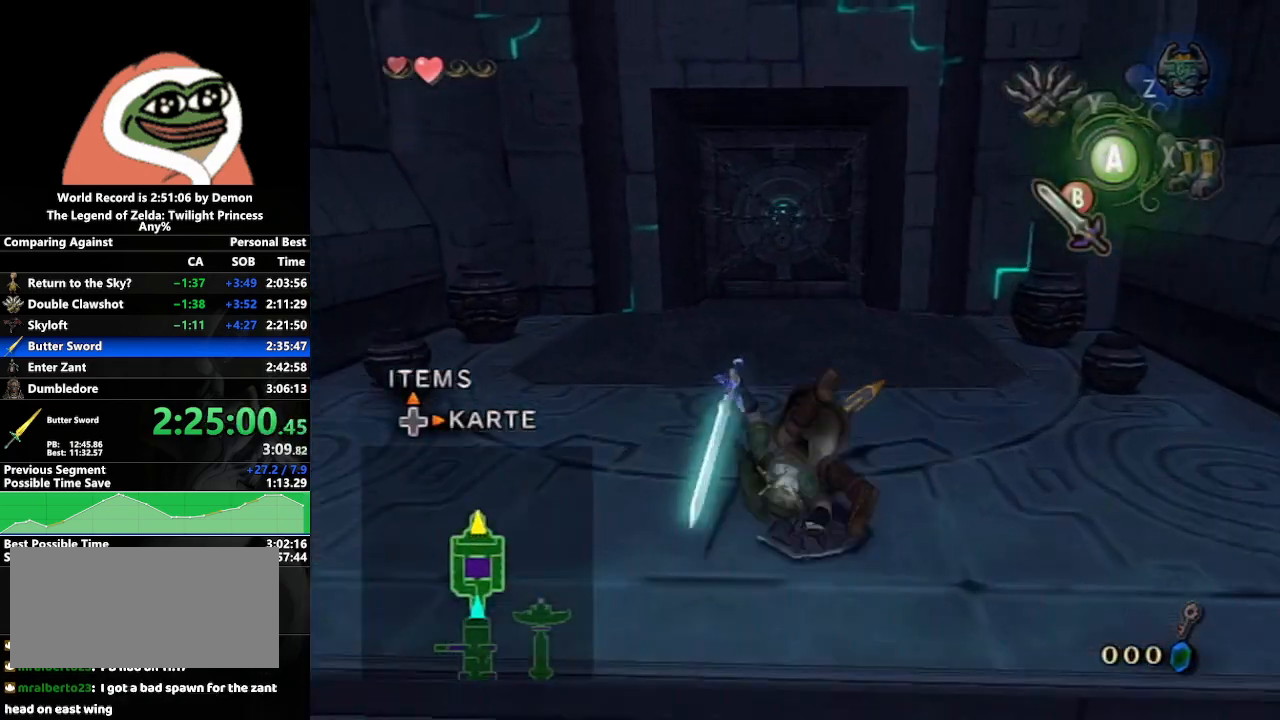
{"buttons": [], "left_stick": "up", "right_stick": "center", "events": []}